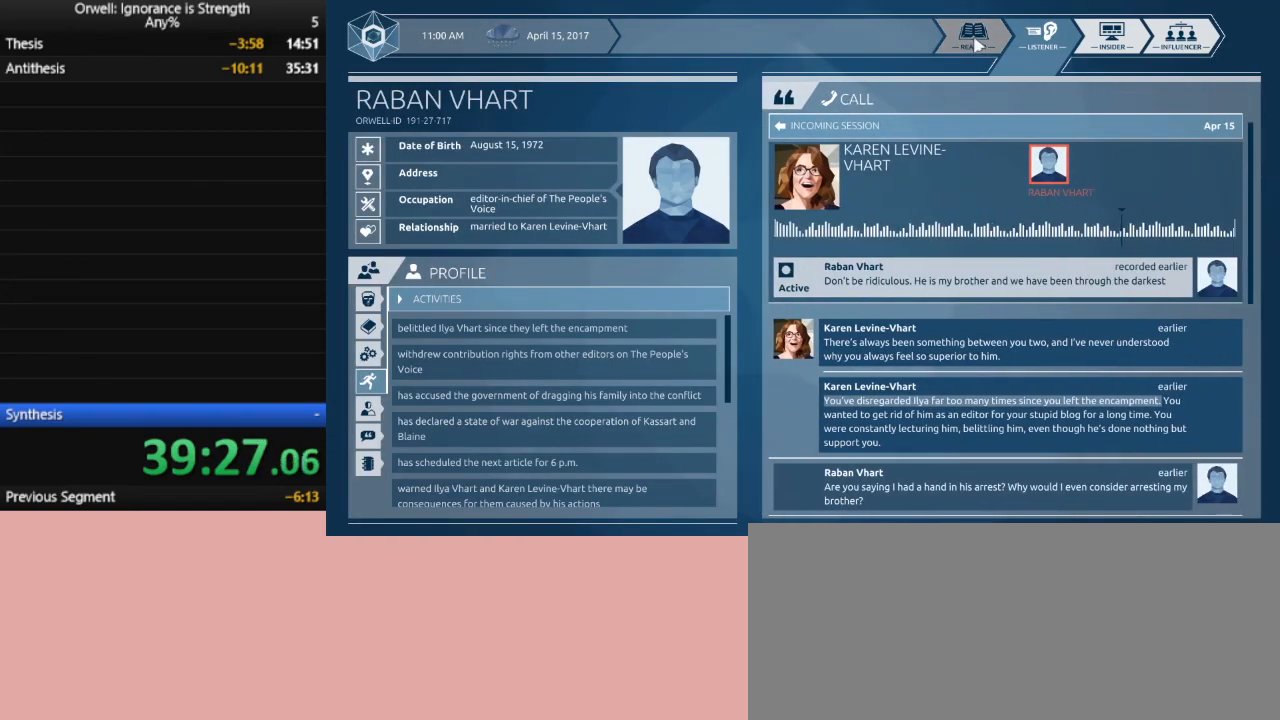
Gameplay with keyboard and mouse; each line is a JSON object with the keys and mouse buttons held at the frame after it. "events" lists presses ("down") and releases ("up") of ".", "/", "0", "1", "2", "3", "4", "5", "6", "7", "8", "9", "a", "alt_l", "alt_r", "b", "backslash", "backspace", "c", "caps_lock", "comma", "ctrl_l", "ctrl_r", "d", "down", "e", "equals", "escape", "f", "f1", "f10", "f11", "f12", "f2", "f3", "f4", "f5", "f6", "f7", "f8", "f9", "g", "h", "i", "j", "k", "l", "lbracket", "left", "m", "minus", "n", "num0", "num1", "num2", "num3", "num4", "num5", "num6", "num7", "num8", "num9", "o", "p", "q", "quote", "r", "rbracket", "return", "right", "s", "semicolon", "shift_l", "shift_r", "space", "super", "t", "tab", "tilde", "u", "up", "v", "w", "x", "y", "z", "mouse_left" and "mouse_right" between this image and that frame as [ms after this image, input, new state], when the widget could be followed in between. "mouse_left", "mouse_right" = the "left", "right" buttons of the "mouse" list. No other keys are recorded. Mouse movement is not recorded.
{"keys": [], "mouse": [], "events": []}
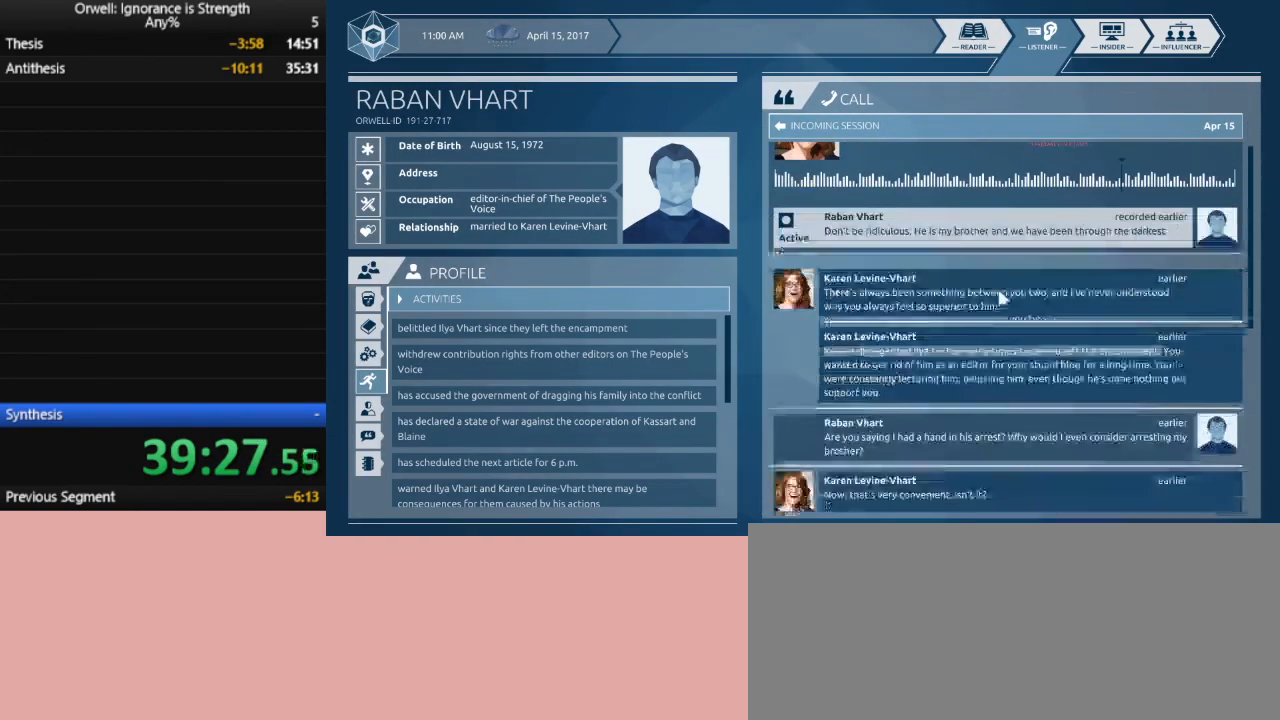
{"keys": [], "mouse": [], "events": []}
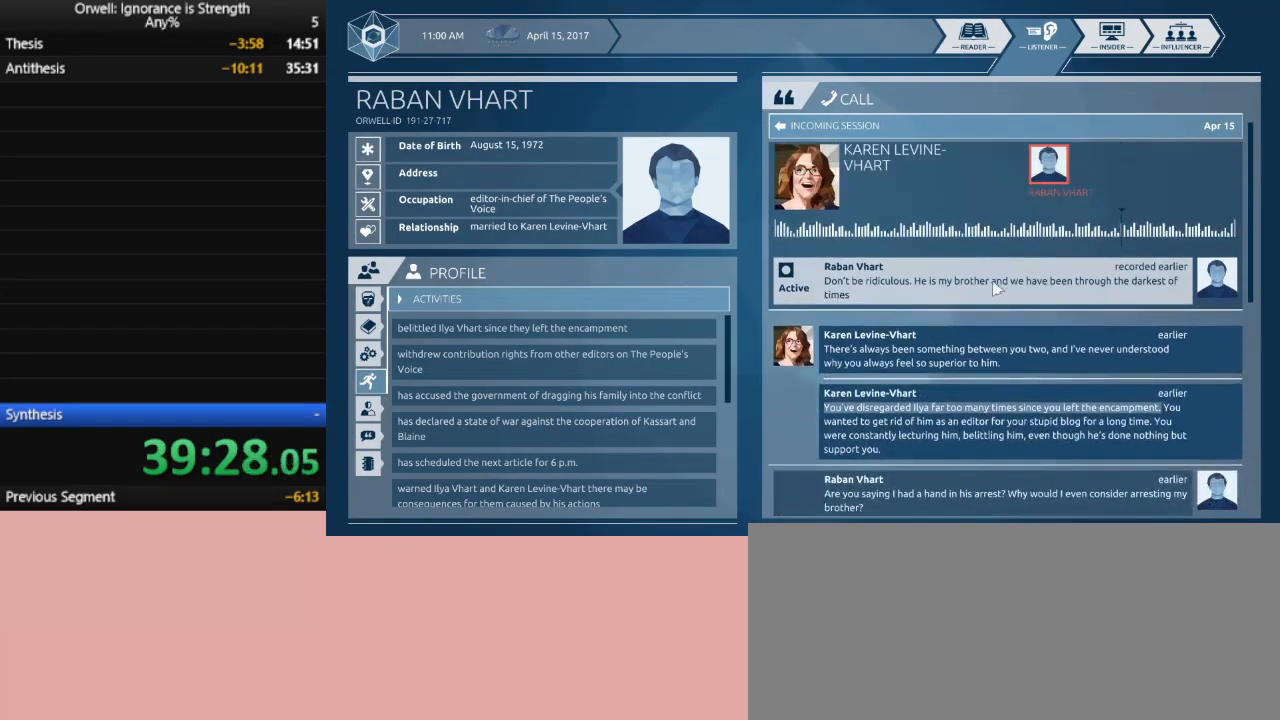
{"keys": [], "mouse": [], "events": []}
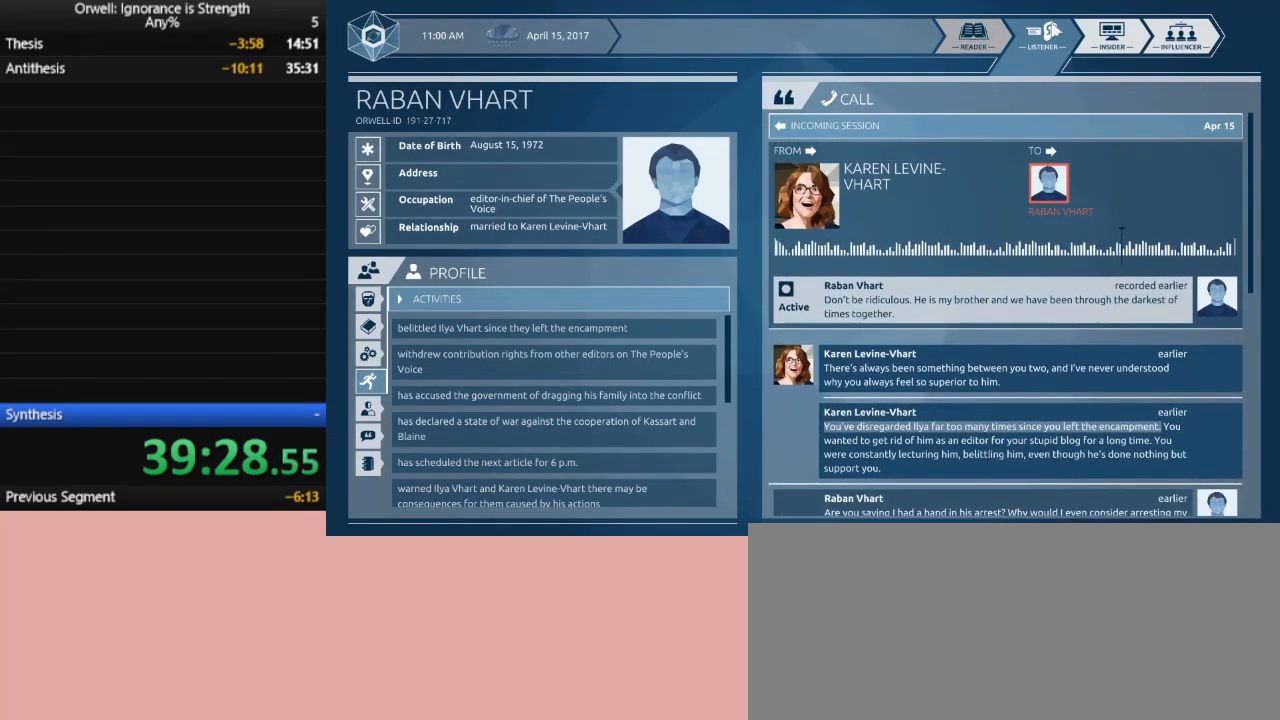
{"keys": [], "mouse": [], "events": [[267, "mouse_left", "down"], [350, "mouse_left", "up"]]}
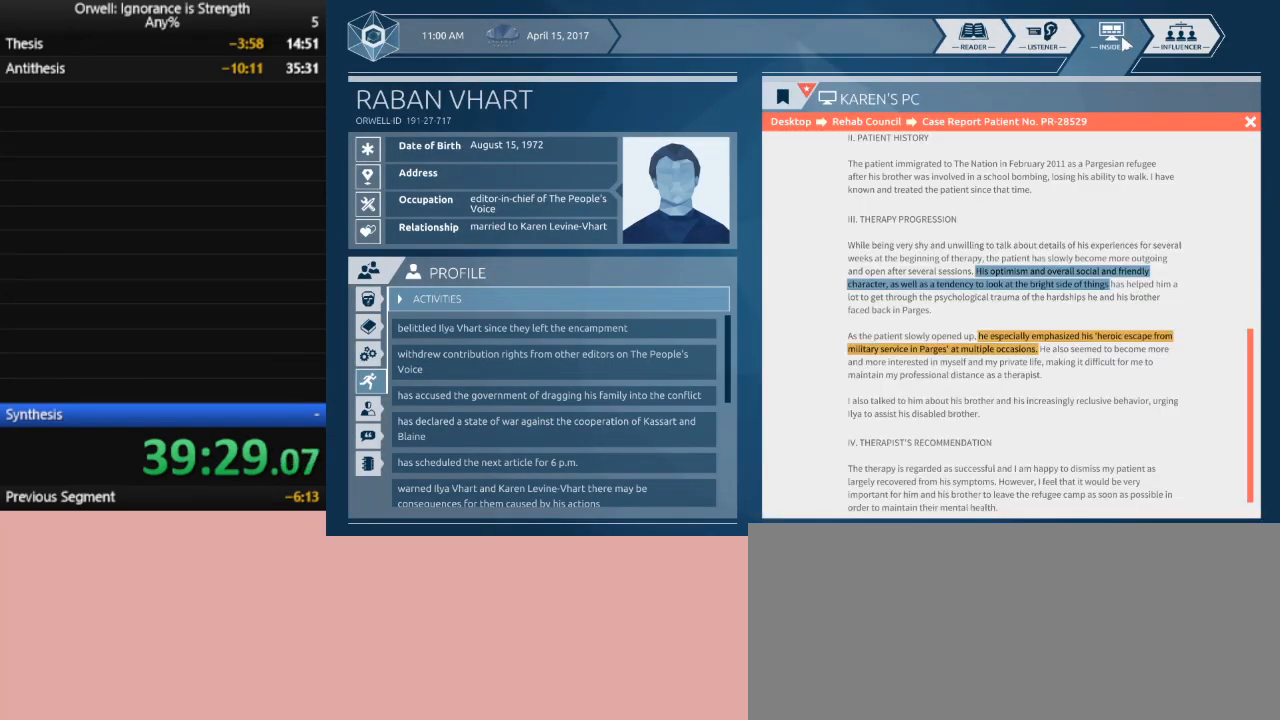
{"keys": [], "mouse": [], "events": []}
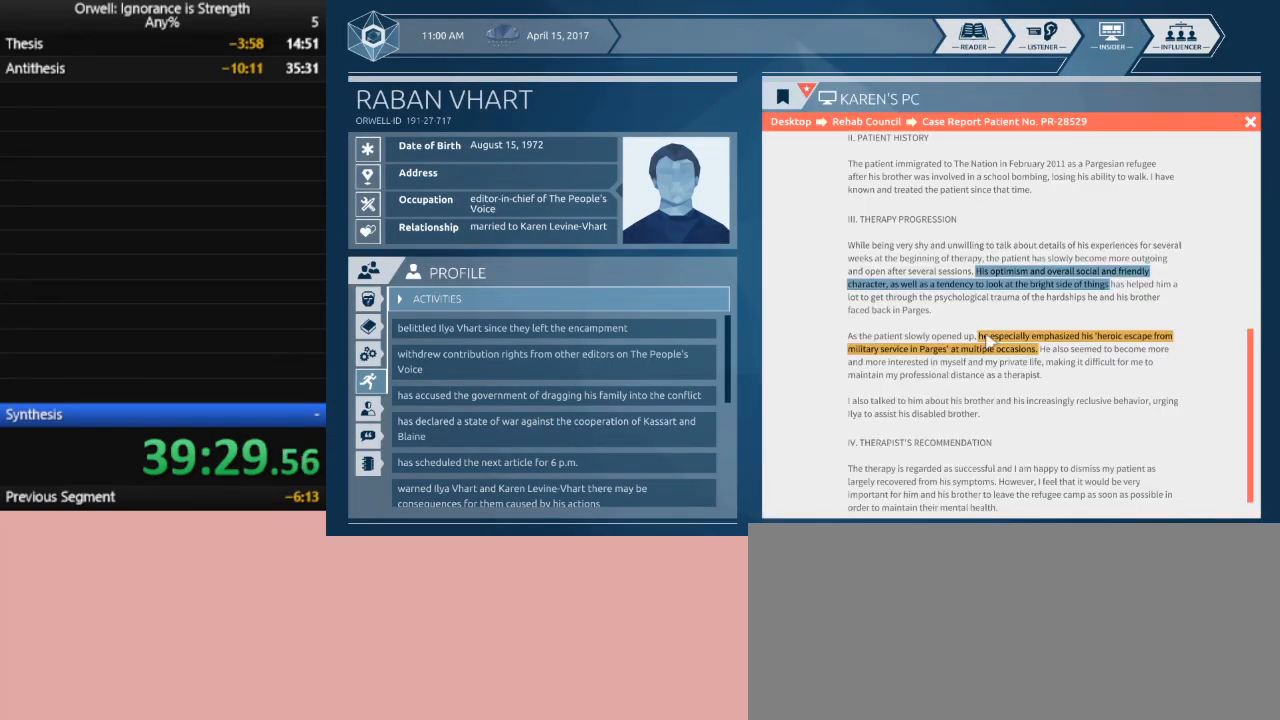
{"keys": [], "mouse": ["left"], "events": [[383, "mouse_left", "down"]]}
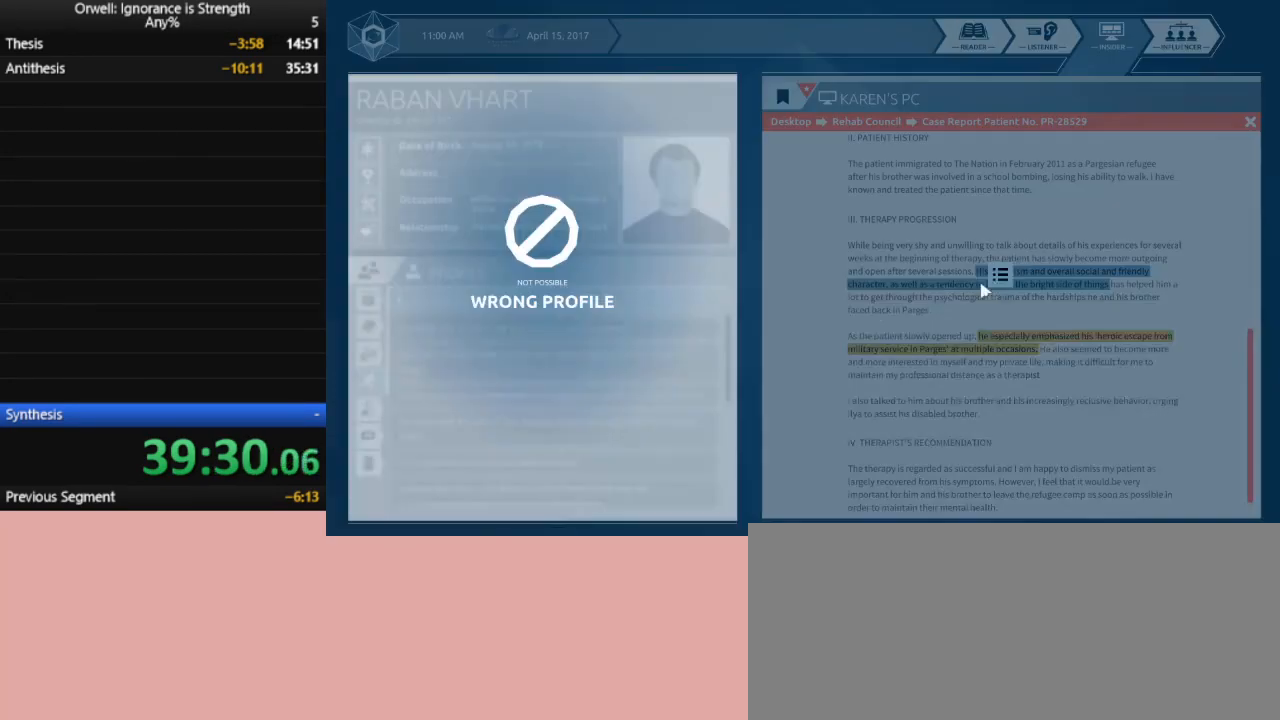
{"keys": [], "mouse": [], "events": [[500, "mouse_left", "up"]]}
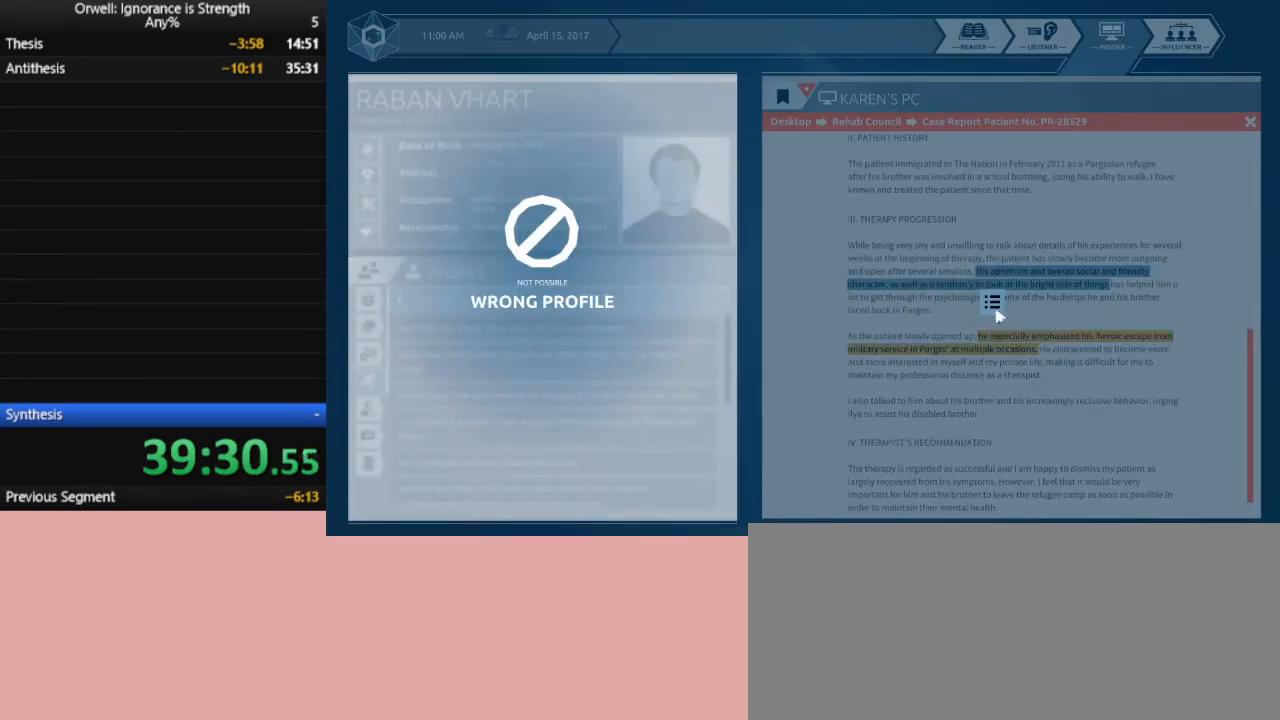
{"keys": [], "mouse": [], "events": []}
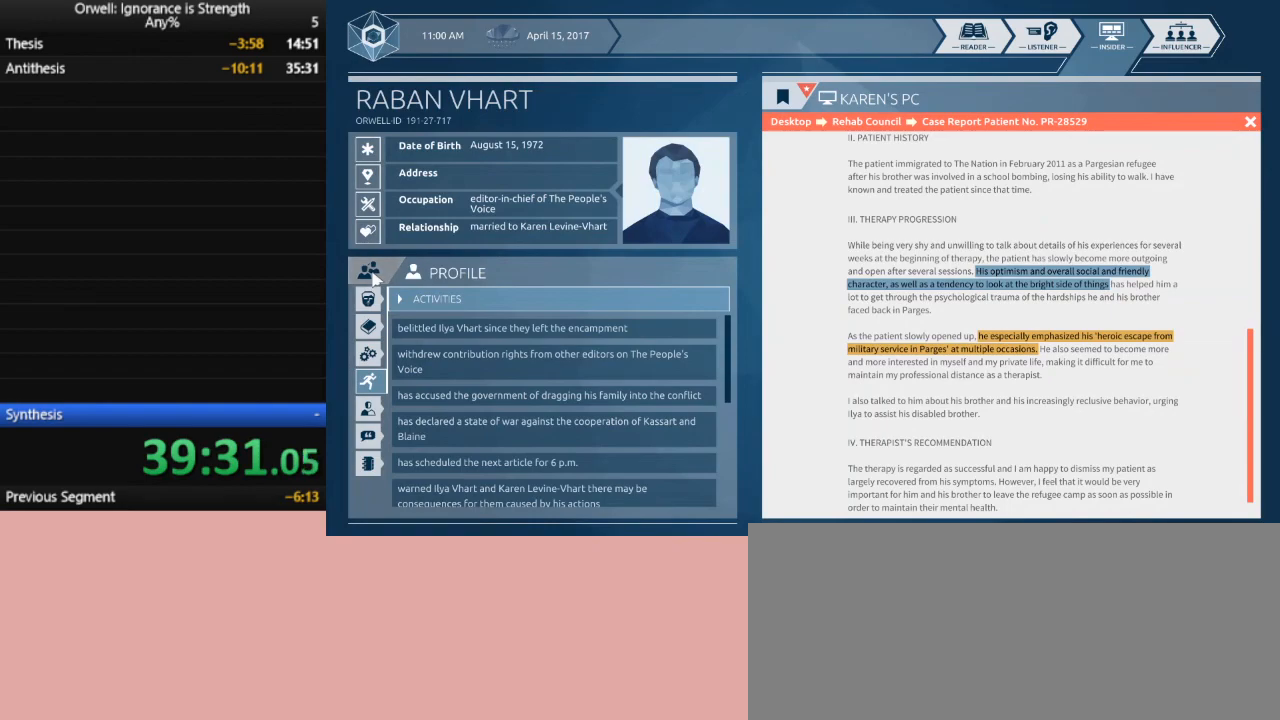
{"keys": [], "mouse": [], "events": [[17, "mouse_left", "down"], [100, "mouse_left", "up"]]}
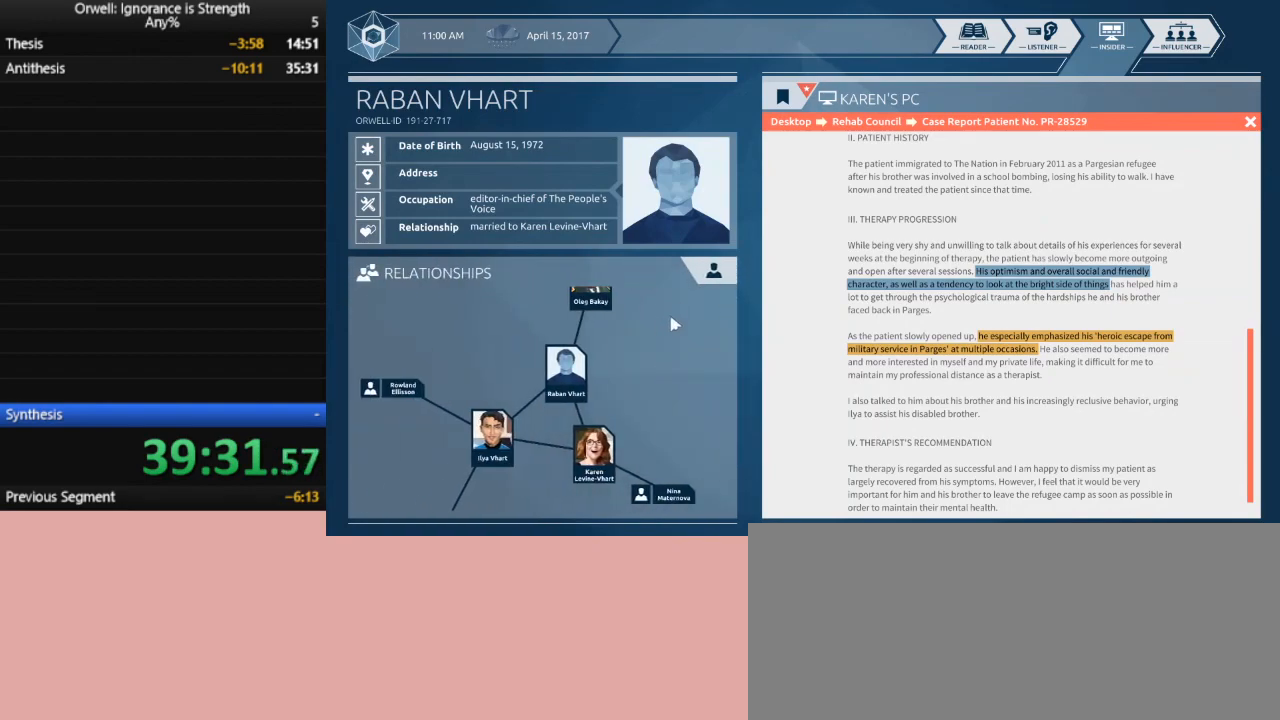
{"keys": [], "mouse": [], "events": []}
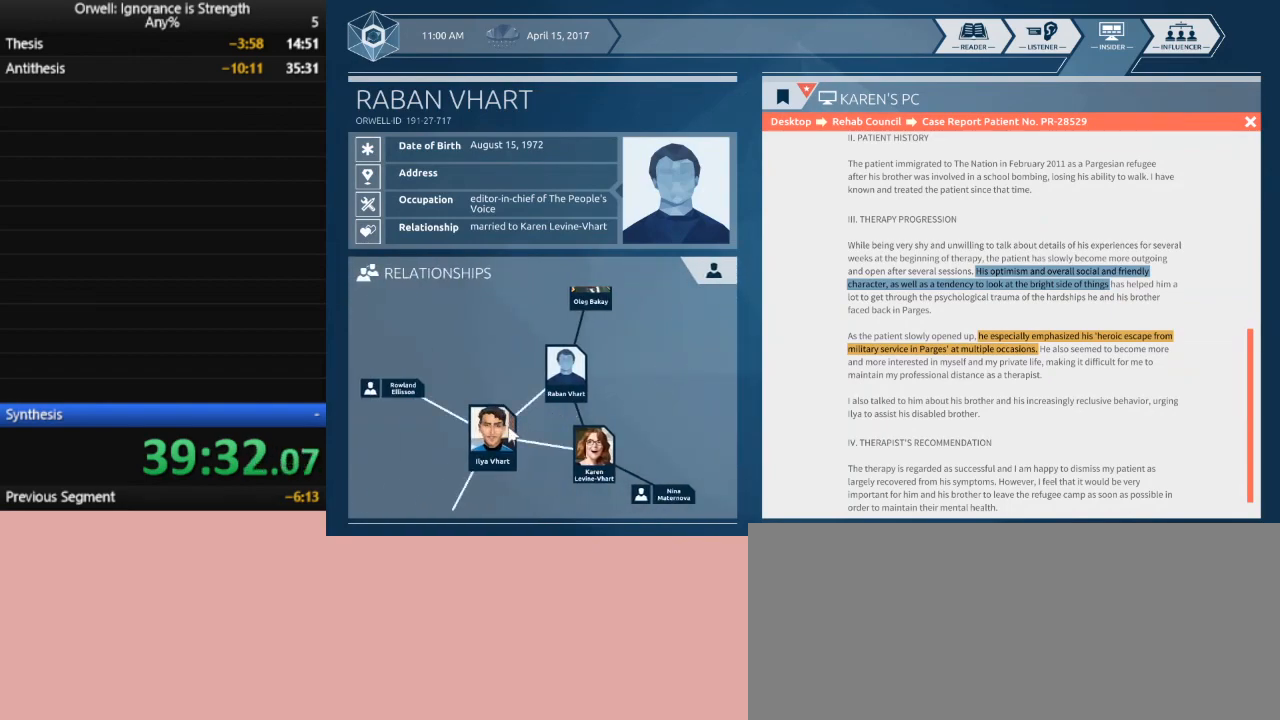
{"keys": [], "mouse": [], "events": [[83, "mouse_left", "down"], [183, "mouse_left", "up"]]}
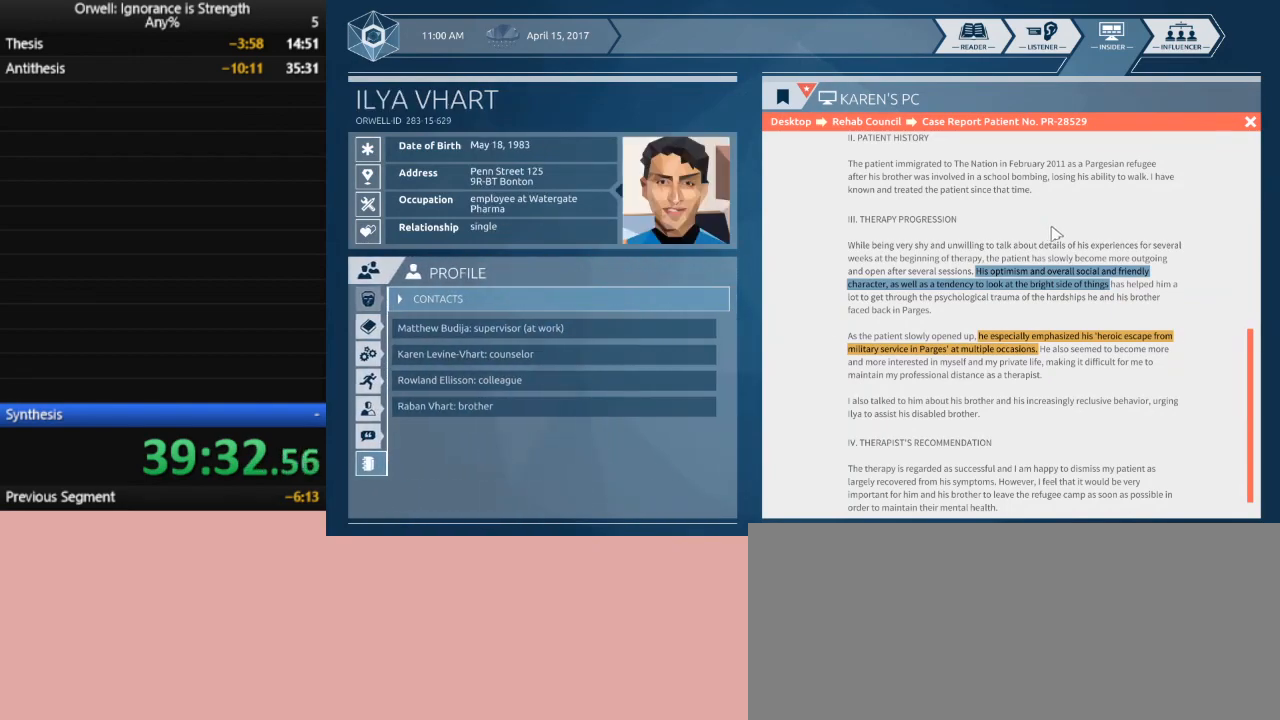
{"keys": [], "mouse": ["left"], "events": [[433, "mouse_left", "down"]]}
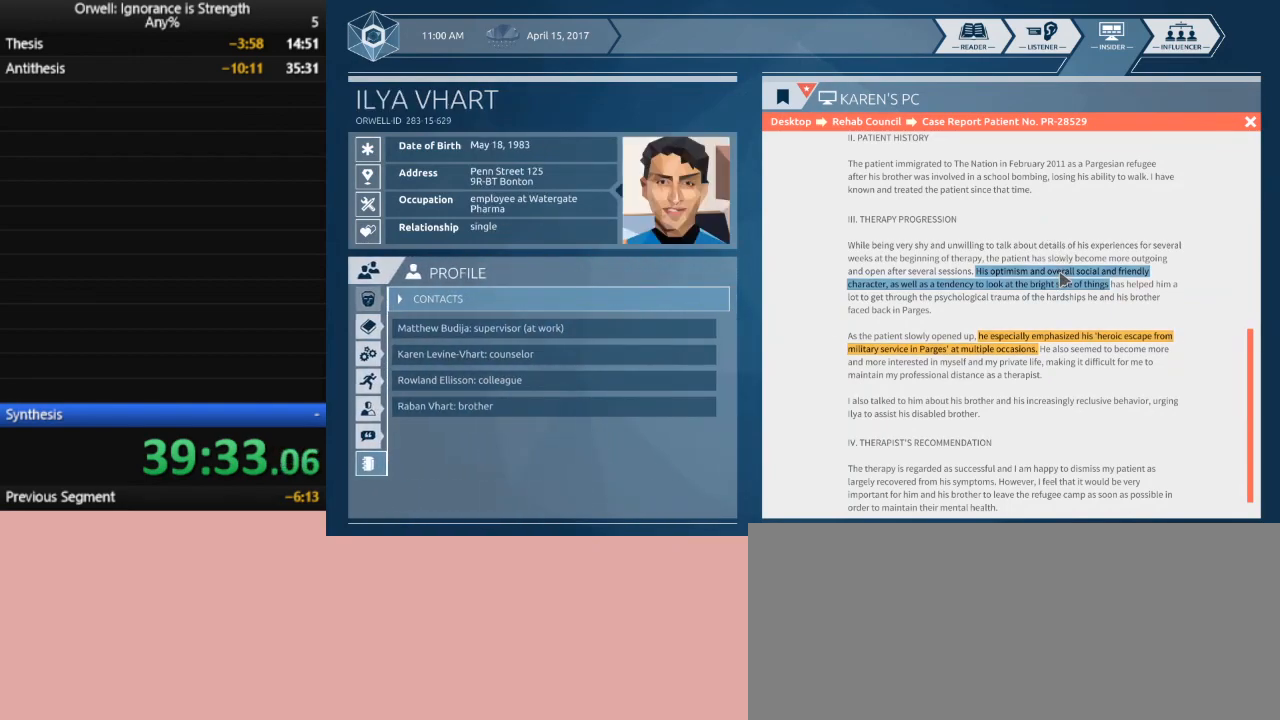
{"keys": [], "mouse": [], "events": [[500, "mouse_left", "up"]]}
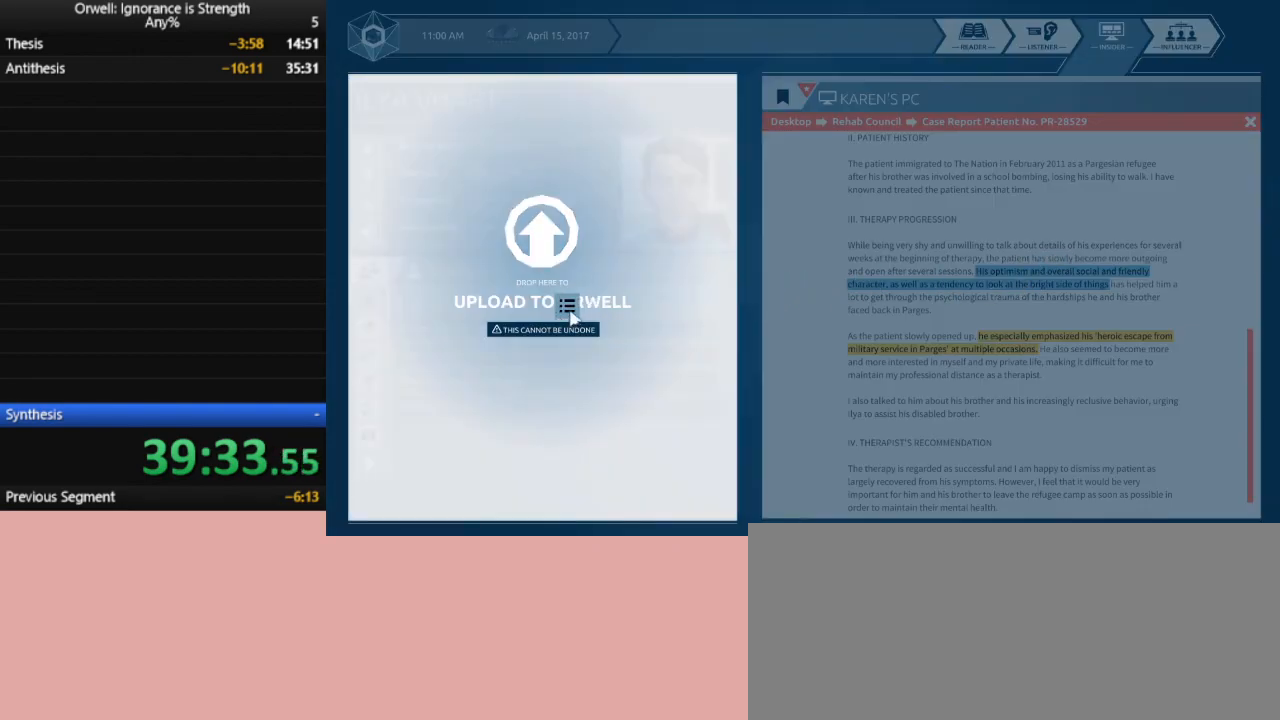
{"keys": [], "mouse": [], "events": []}
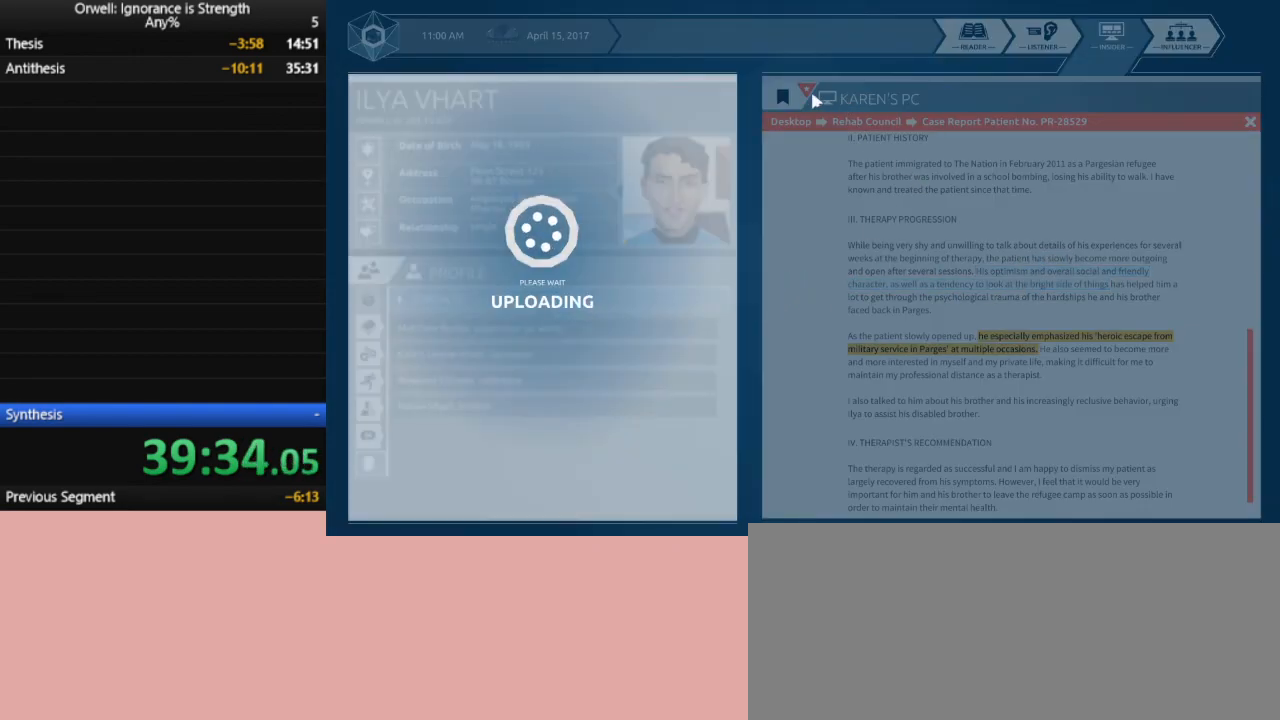
{"keys": [], "mouse": ["left"], "events": [[300, "mouse_left", "down"], [383, "mouse_left", "up"], [483, "mouse_left", "down"]]}
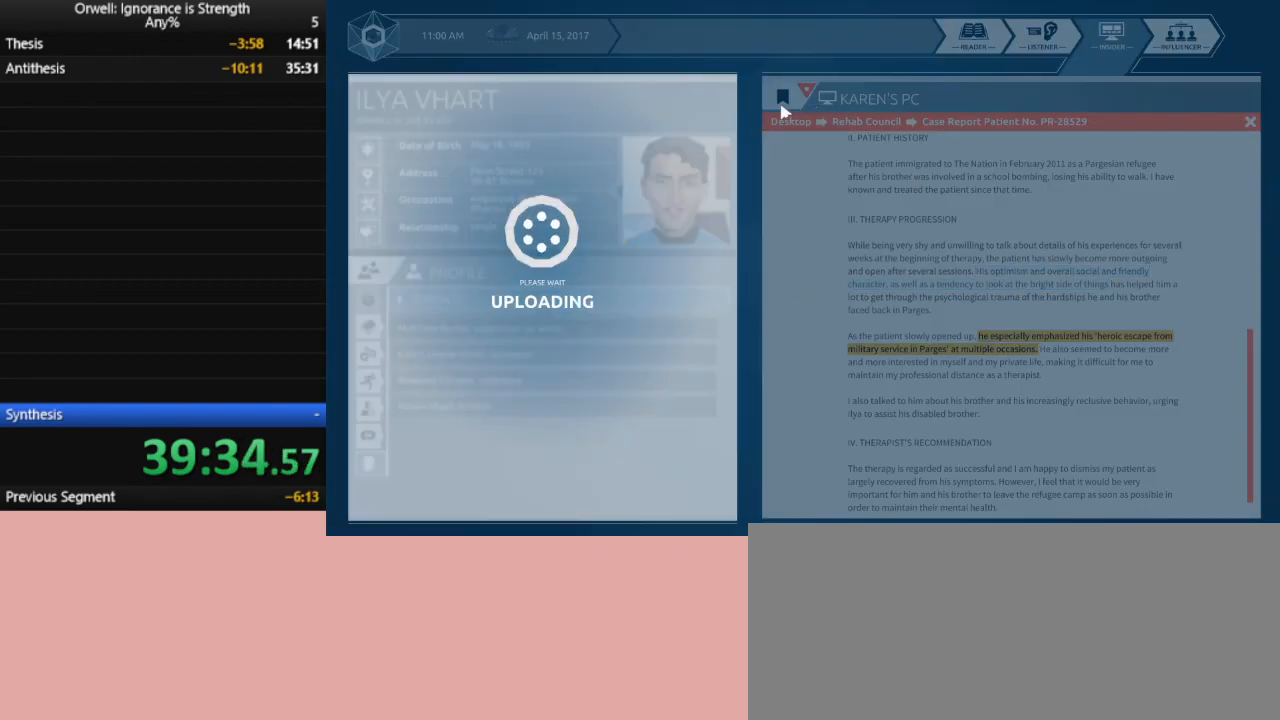
{"keys": [], "mouse": [], "events": [[67, "mouse_left", "up"], [167, "mouse_left", "down"], [267, "mouse_left", "up"], [350, "mouse_left", "down"], [500, "mouse_left", "up"]]}
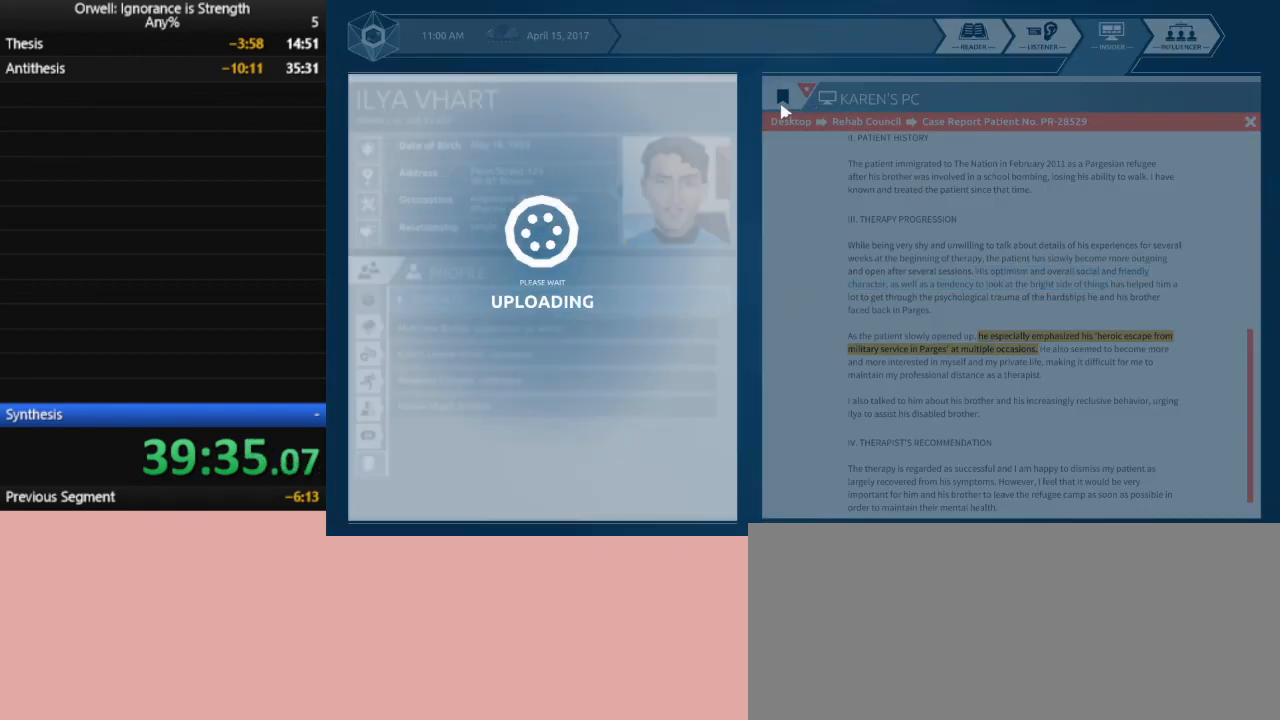
{"keys": [], "mouse": [], "events": [[83, "mouse_left", "down"], [133, "mouse_left", "up"], [233, "mouse_left", "down"], [283, "mouse_left", "up"], [367, "mouse_left", "down"], [467, "mouse_left", "up"]]}
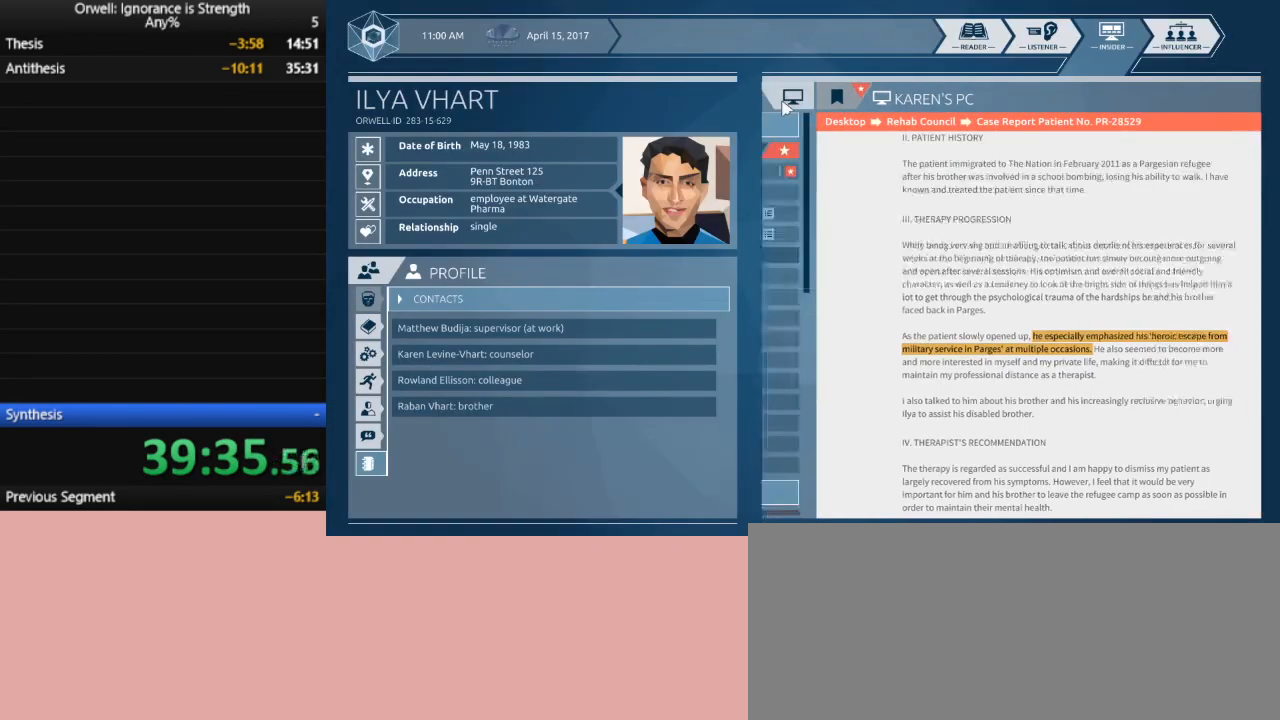
{"keys": [], "mouse": [], "events": [[17, "mouse_left", "down"], [100, "mouse_left", "up"], [200, "mouse_left", "down"], [250, "mouse_left", "up"]]}
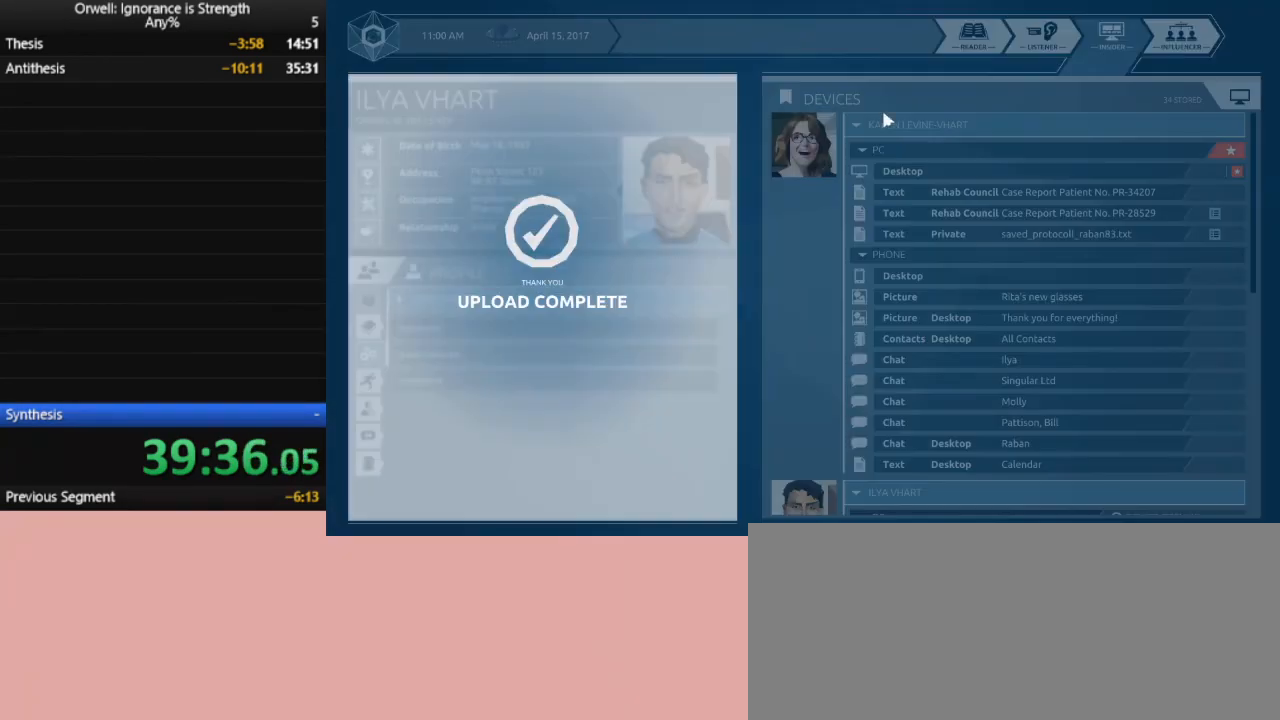
{"keys": [], "mouse": [], "events": []}
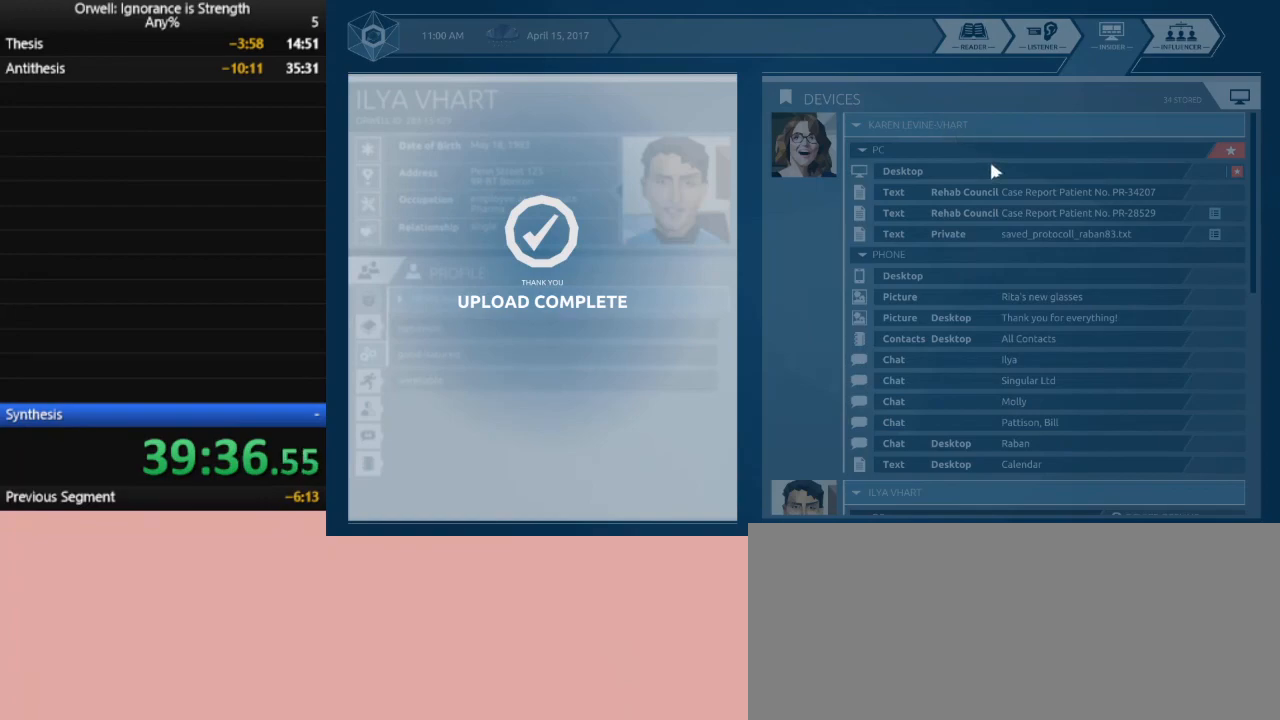
{"keys": [], "mouse": [], "events": []}
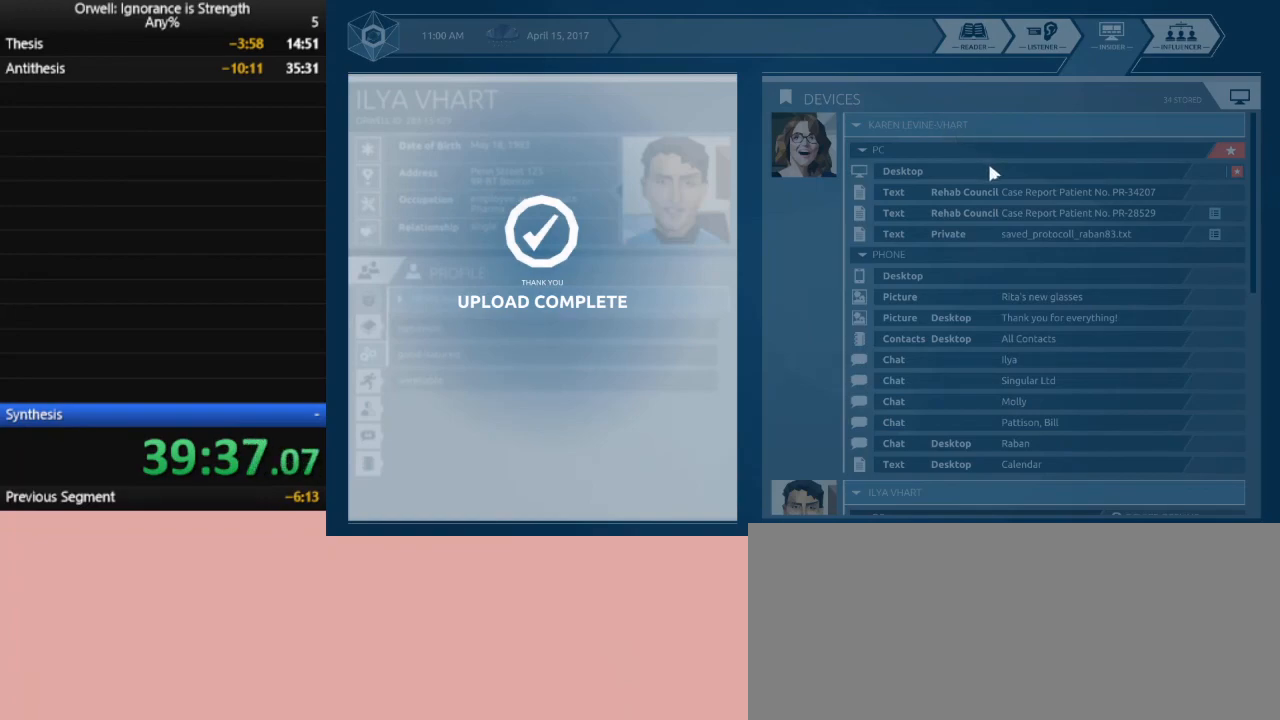
{"keys": [], "mouse": [], "events": []}
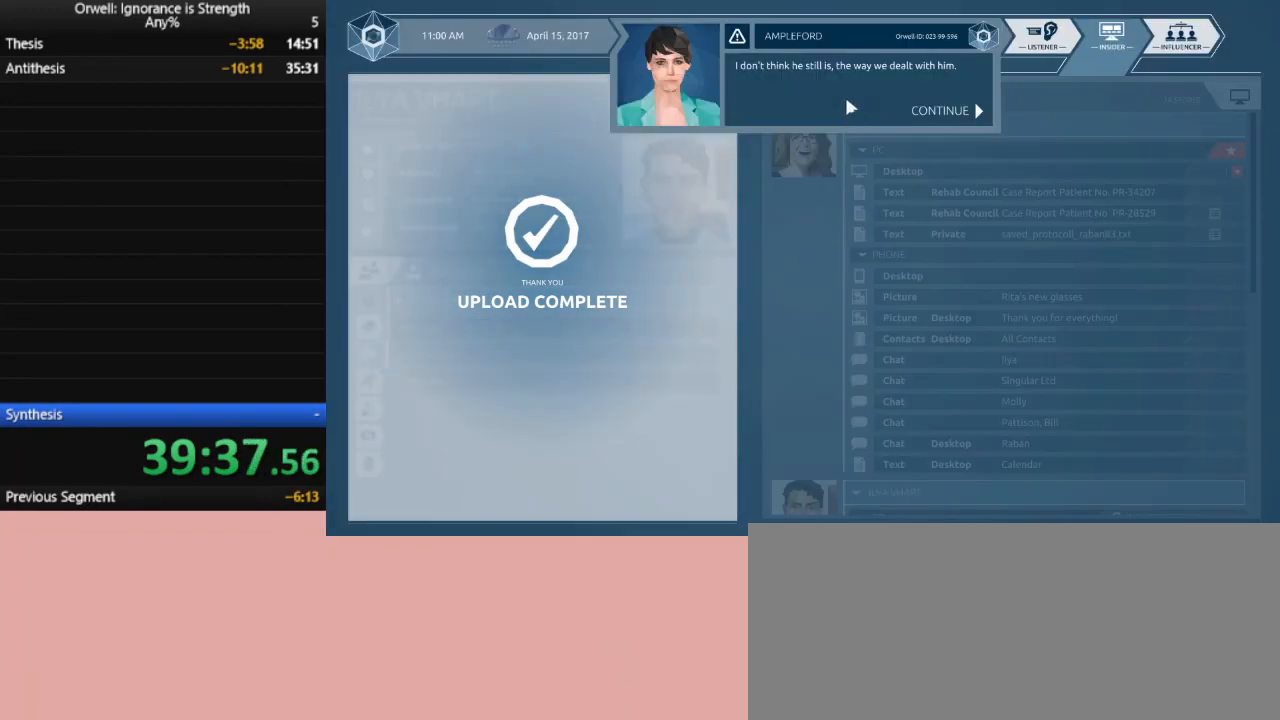
{"keys": [], "mouse": [], "events": [[267, "mouse_left", "down"], [350, "mouse_left", "up"], [400, "mouse_left", "down"], [500, "mouse_left", "up"]]}
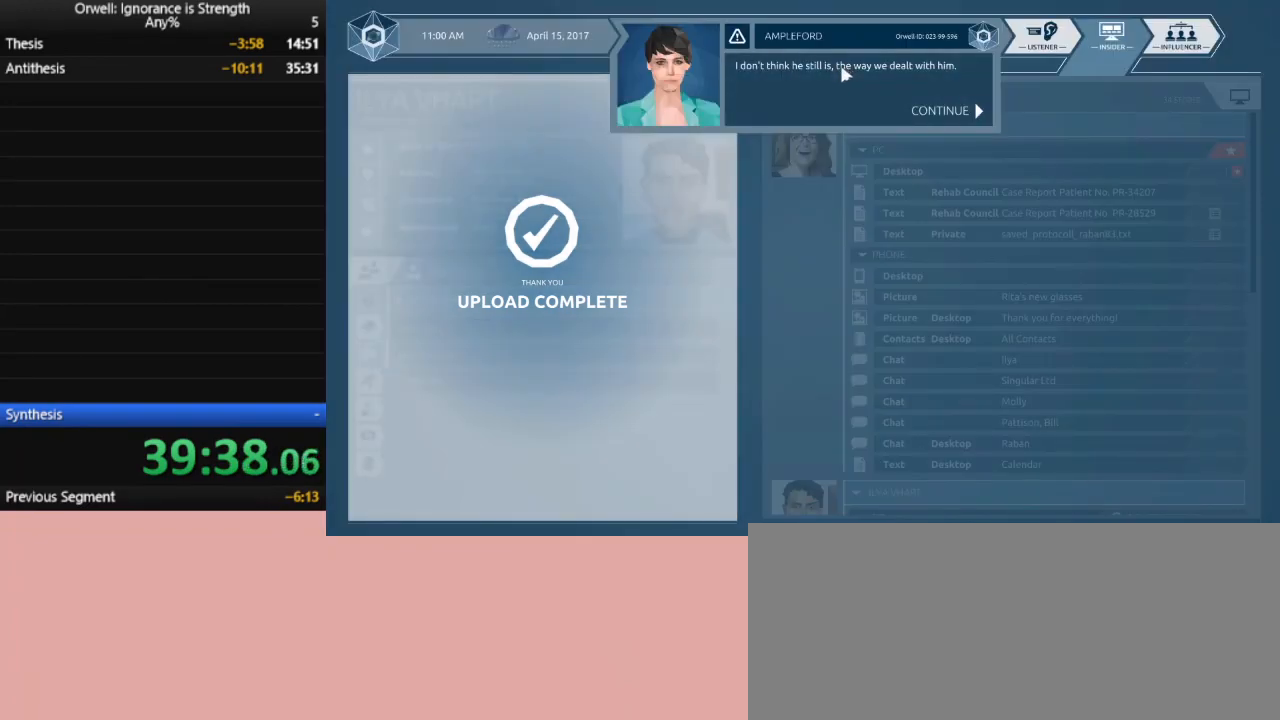
{"keys": [], "mouse": [], "events": [[83, "mouse_left", "down"], [133, "mouse_left", "up"], [233, "mouse_left", "down"], [283, "mouse_left", "up"]]}
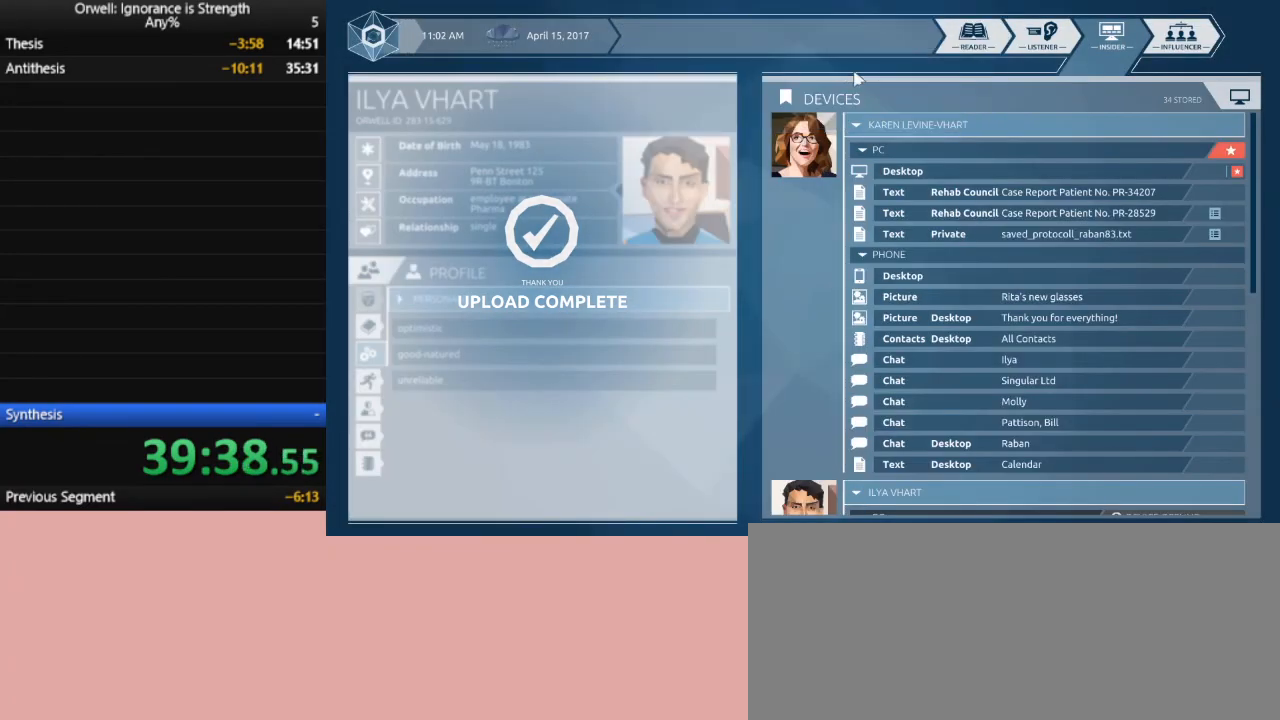
{"keys": [], "mouse": [], "events": []}
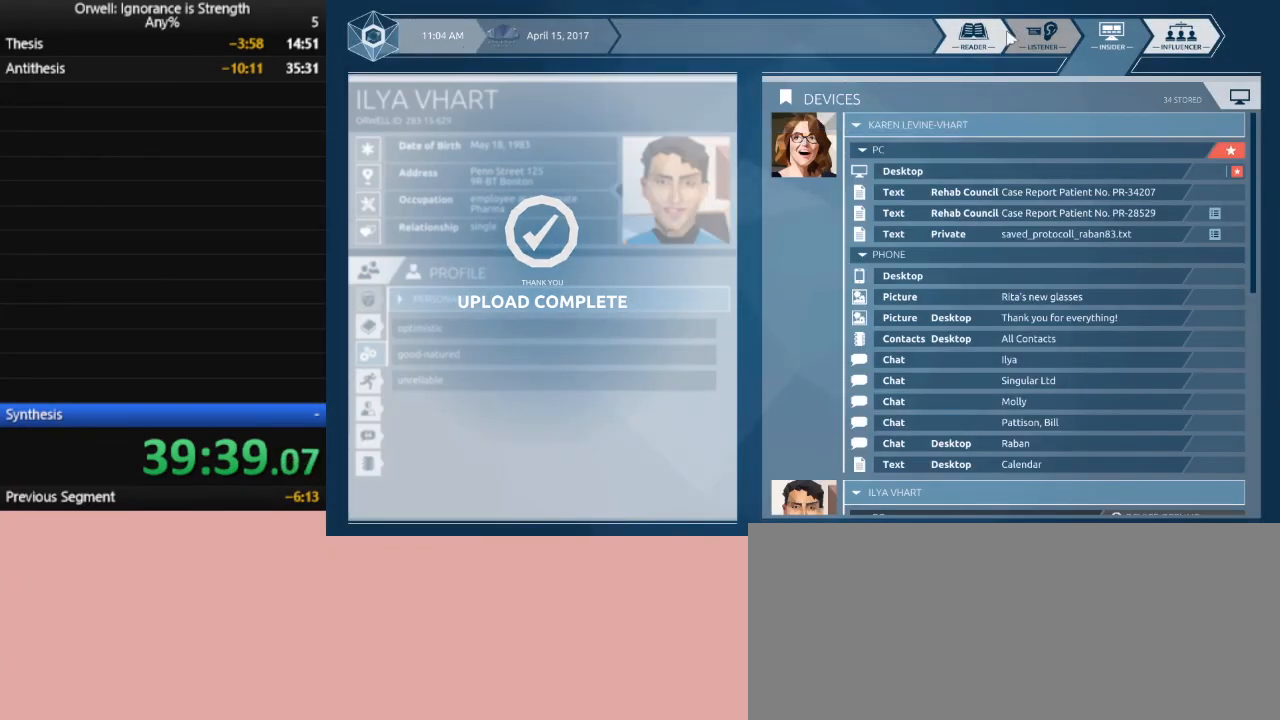
{"keys": [], "mouse": [], "events": [[267, "mouse_left", "down"], [350, "mouse_left", "up"]]}
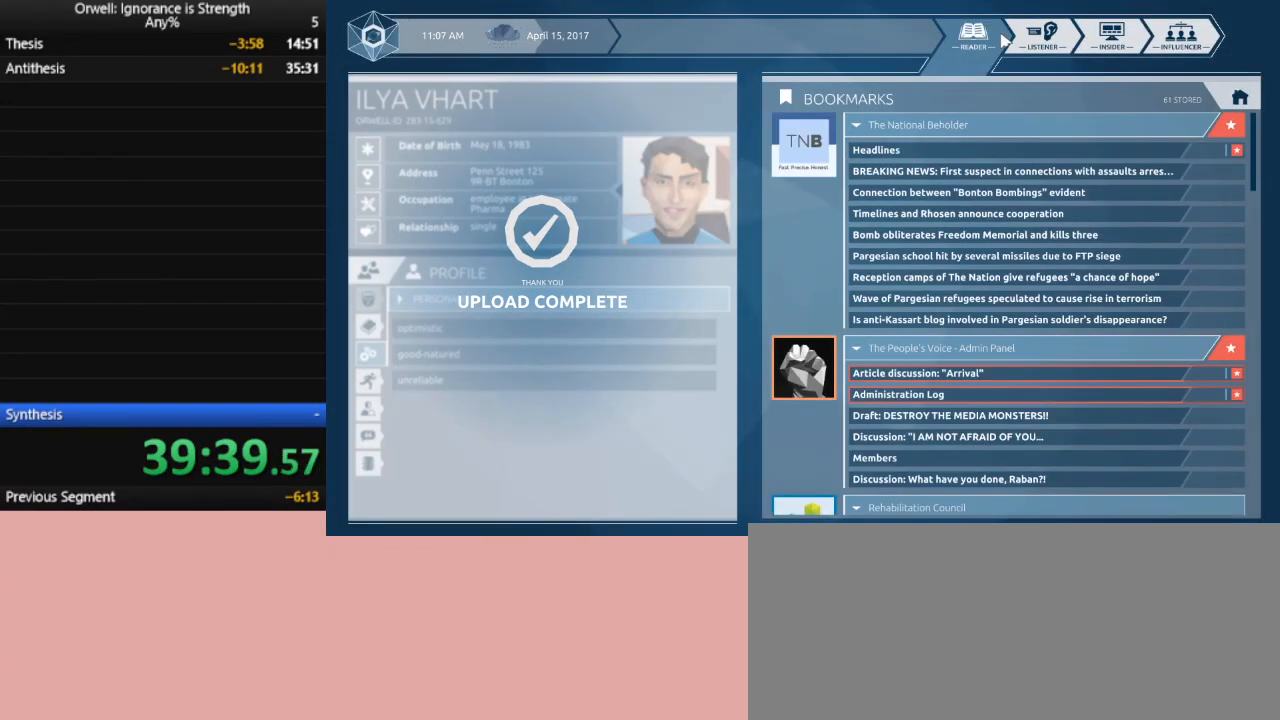
{"keys": [], "mouse": [], "events": []}
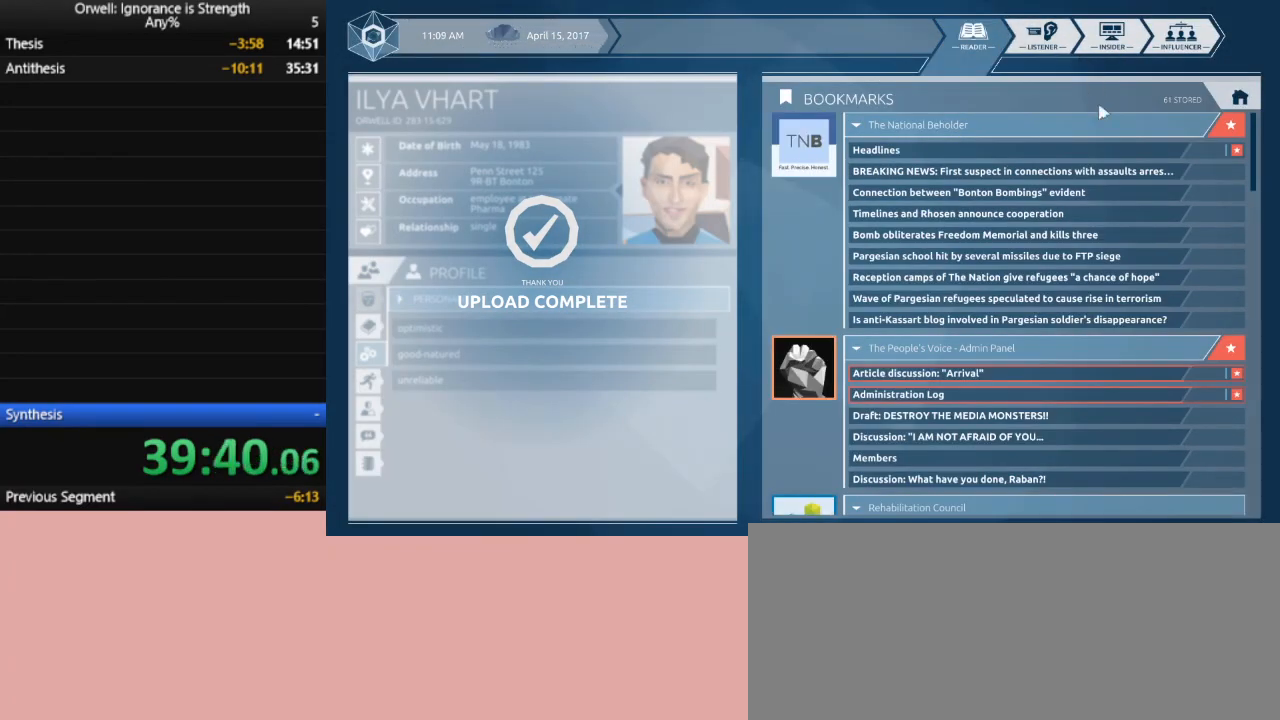
{"keys": [], "mouse": [], "events": []}
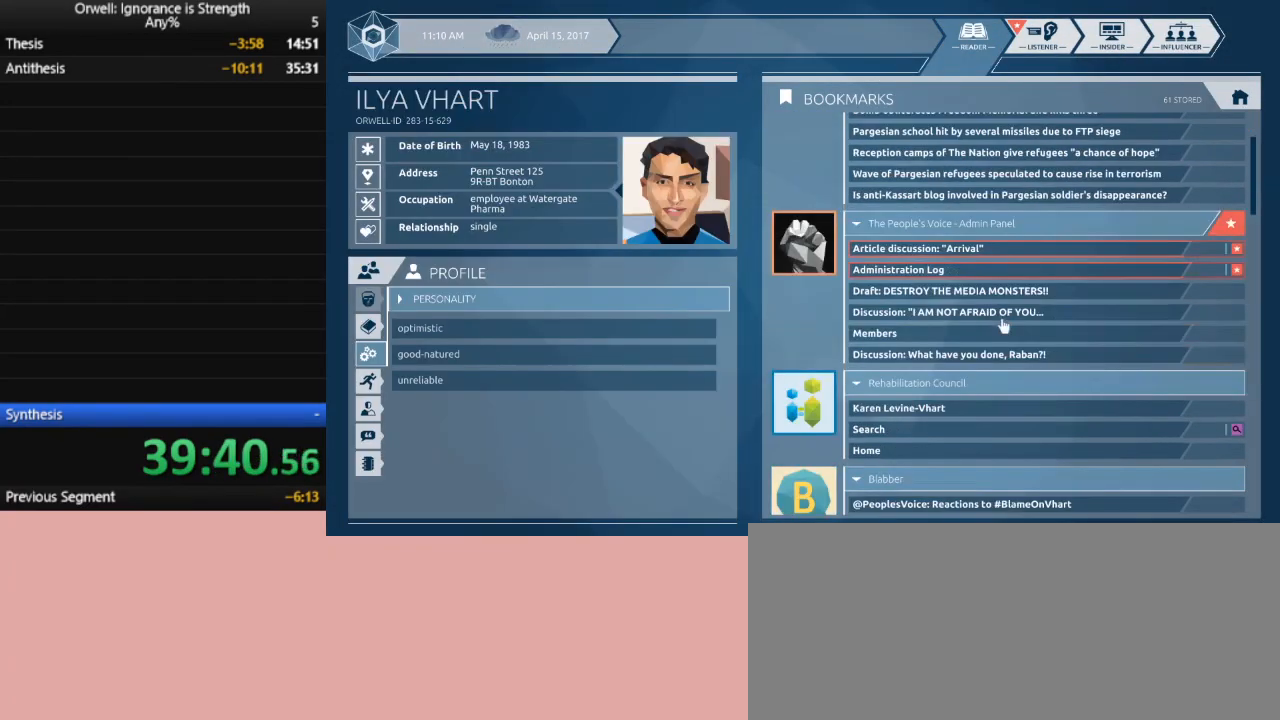
{"keys": [], "mouse": [], "events": []}
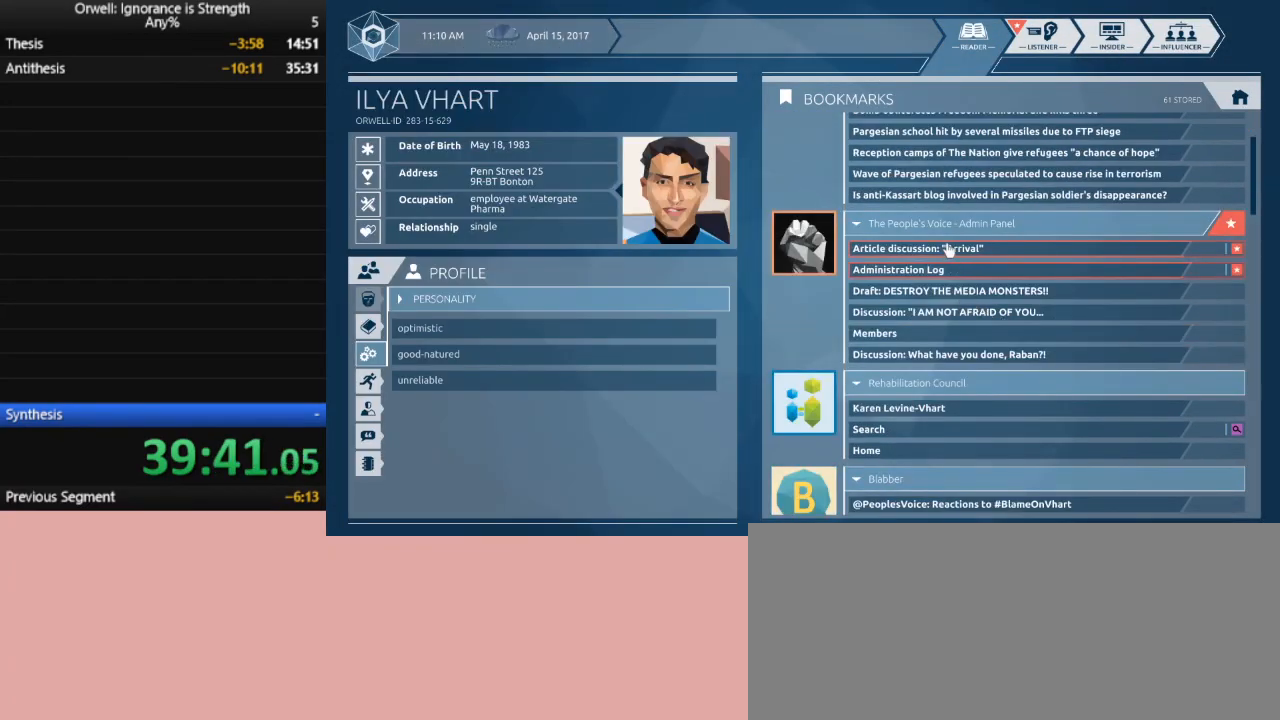
{"keys": [], "mouse": [], "events": [[183, "mouse_left", "down"], [283, "mouse_left", "up"]]}
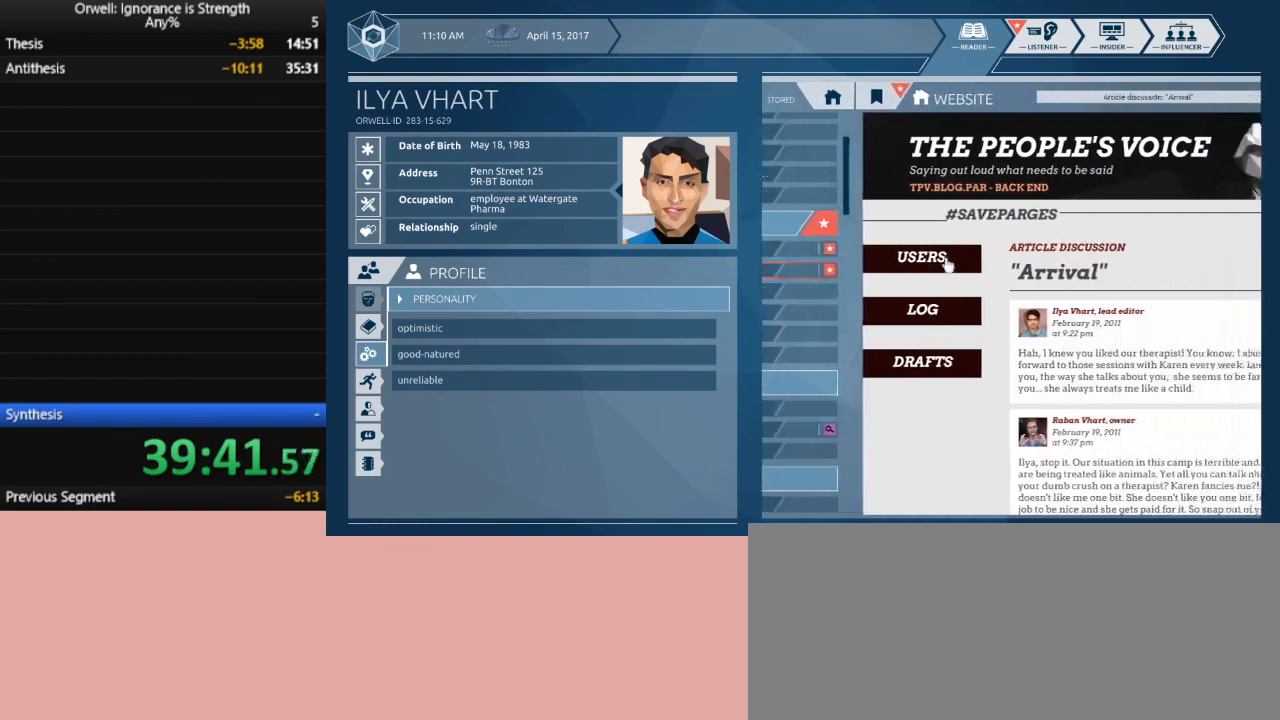
{"keys": [], "mouse": [], "events": []}